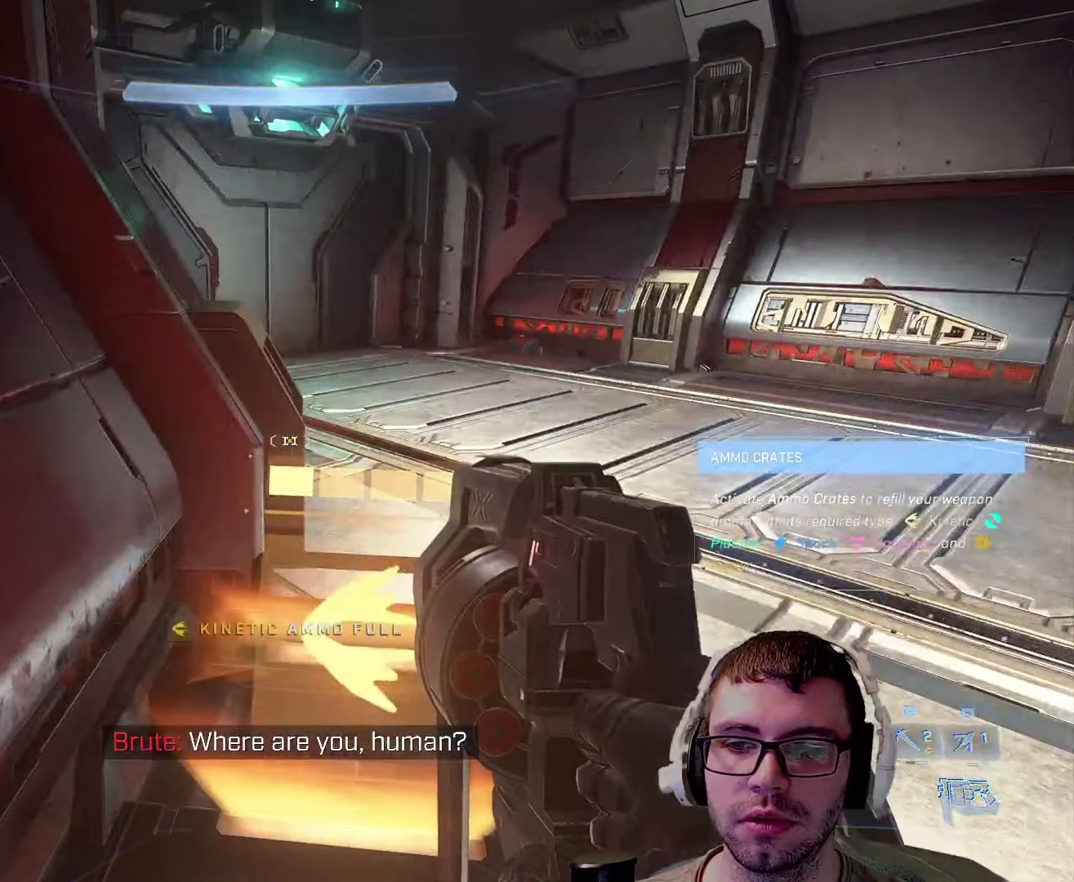
Gameplay with keyboard and mouse; each line is a JSON object with the keys and mouse buttons held at the frame after it. "events" lists presses ("down") and releases ("up") of "1", "2", "3", "4", "5", "a", "alt", "c", "caps_lock", "ctrl", "d", "e", "f", "g", "q", "r", "s", "shift", "space", "t", "tab", "v", "w", "x", "z", "mouse_left", "mouse_wheel" and "mouse_right" between this image and that frame as [ms after this image, input, new state], when the widget could be followed in between. "mouse_left", "mouse_wheel", "mouse_right" = the "left", "wheel", "right" buttons of the "mouse" list. No other keys are recorded. "wheel" means that the mouse wheel is clicked or scrolled. Not read: mouse_move.
{"keys": ["d", "w"], "mouse": [], "events": [[233, "e", "up"], [300, "d", "down"], [450, "w", "down"]]}
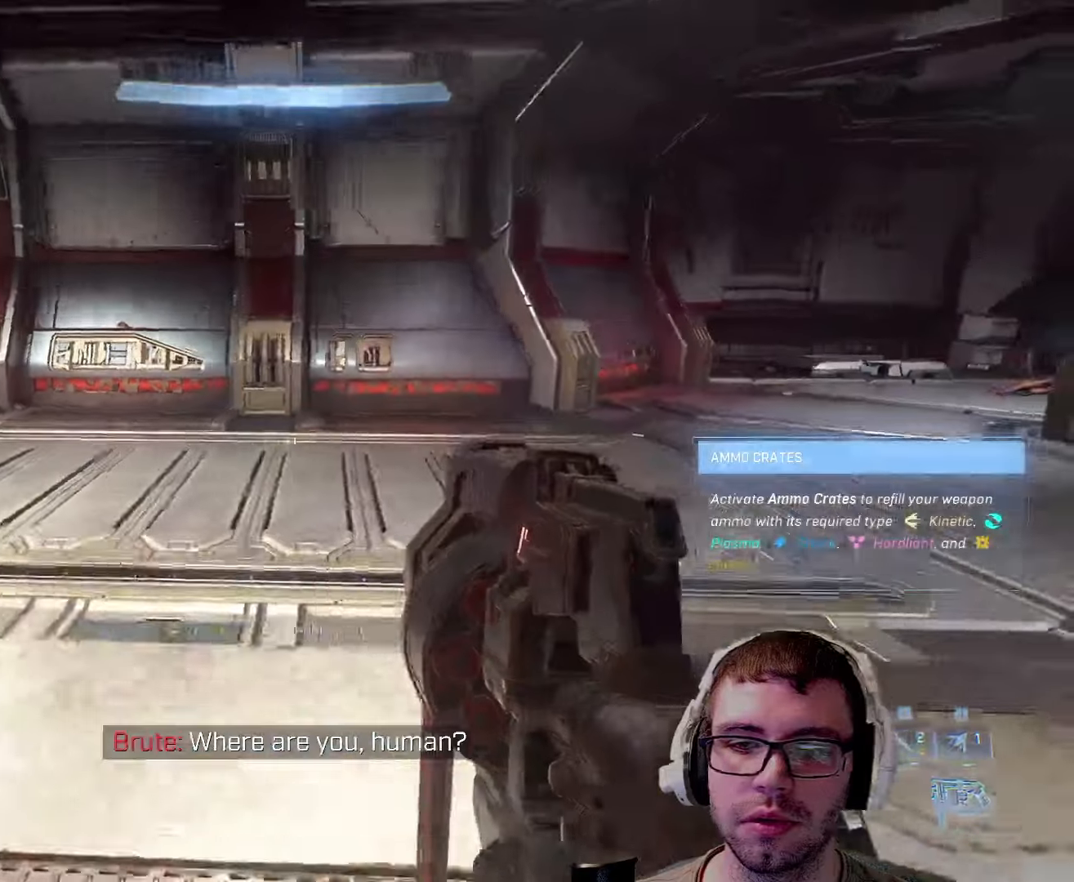
{"keys": ["w"], "mouse": [], "events": [[50, "d", "up"]]}
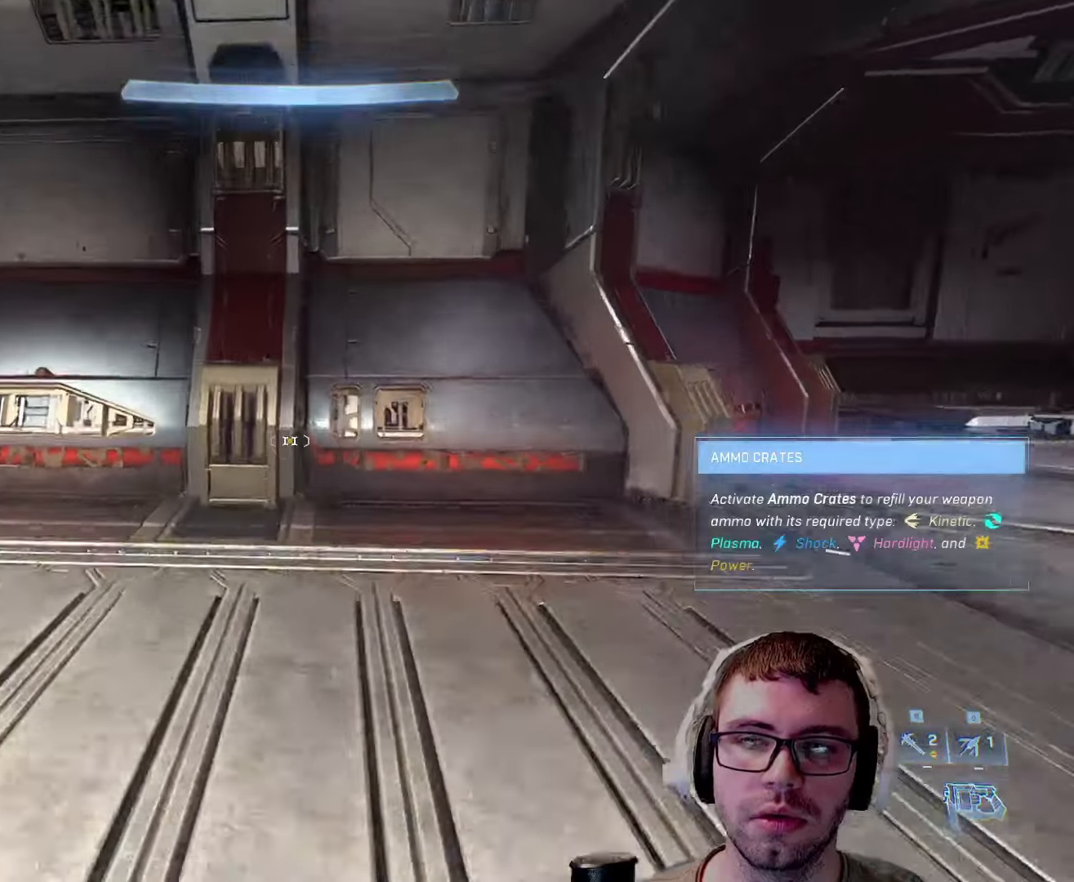
{"keys": ["d", "w"], "mouse": [], "events": [[217, "w", "up"], [250, "d", "down"], [400, "w", "down"]]}
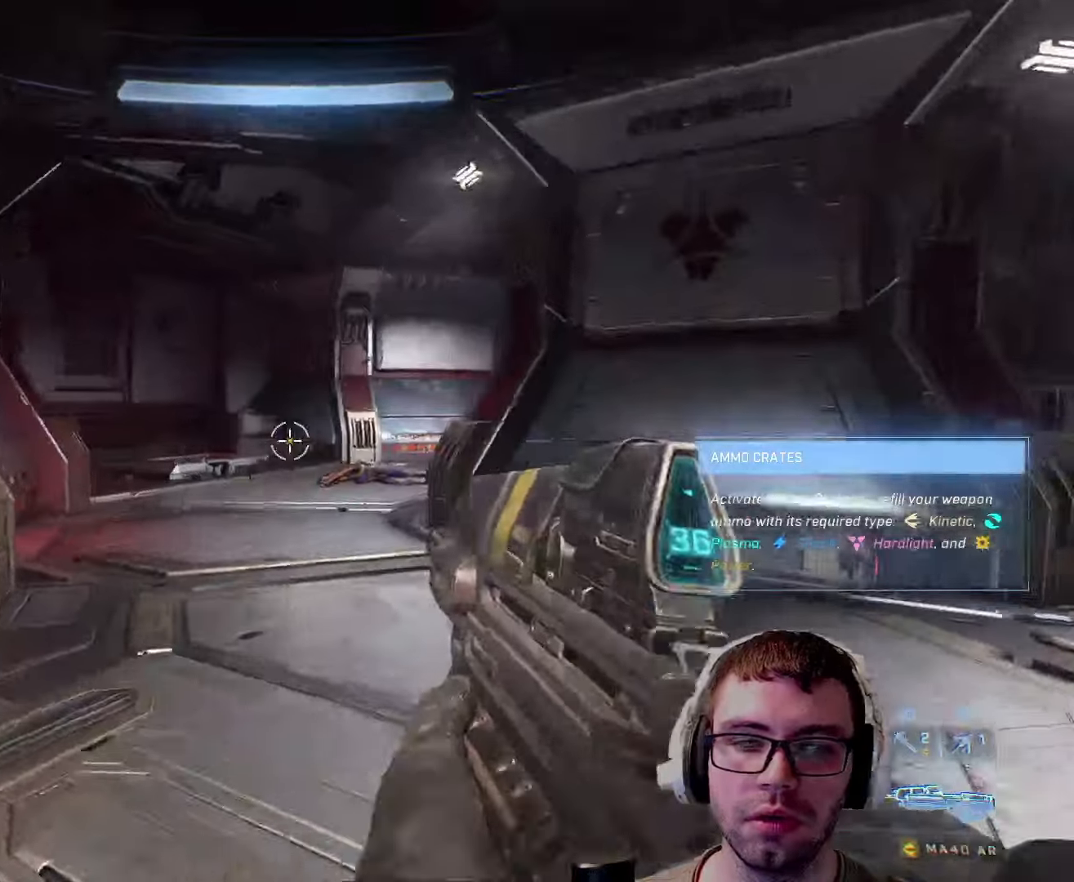
{"keys": [], "mouse": [], "events": [[50, "d", "up"], [317, "r", "down"], [317, "w", "up"], [400, "r", "up"]]}
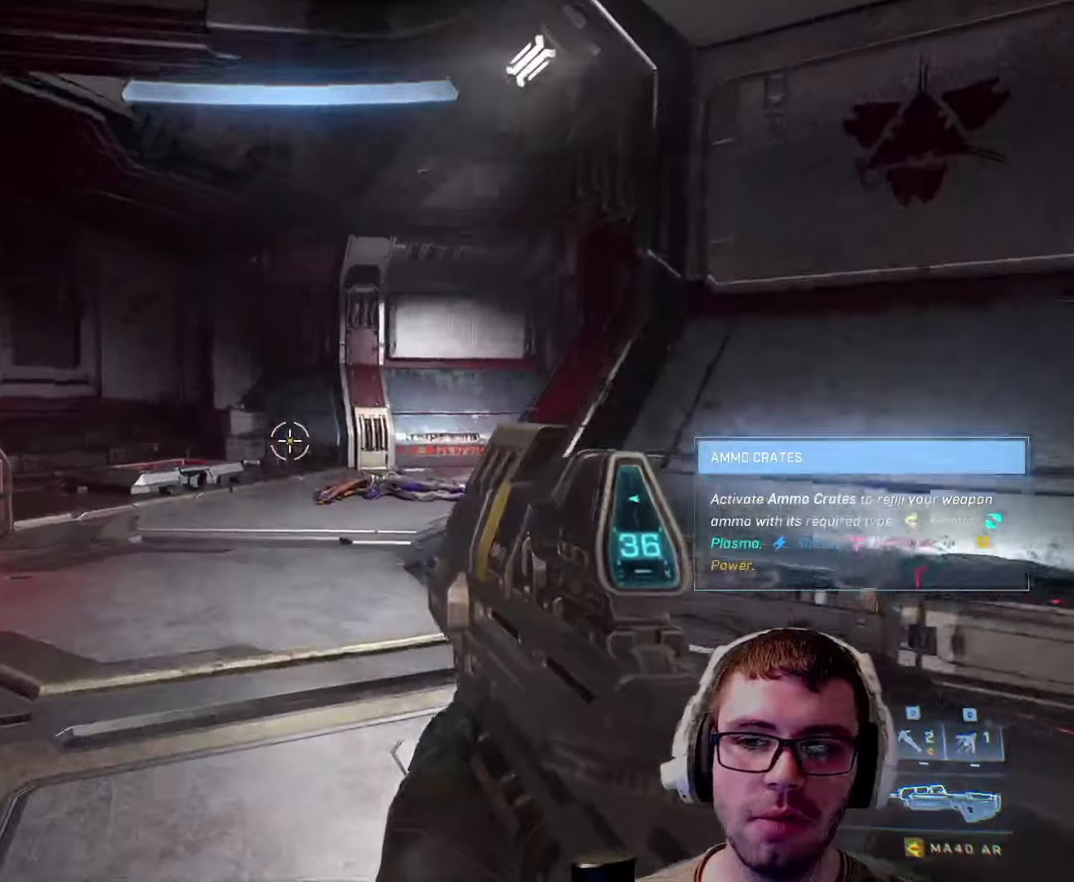
{"keys": [], "mouse": [], "events": []}
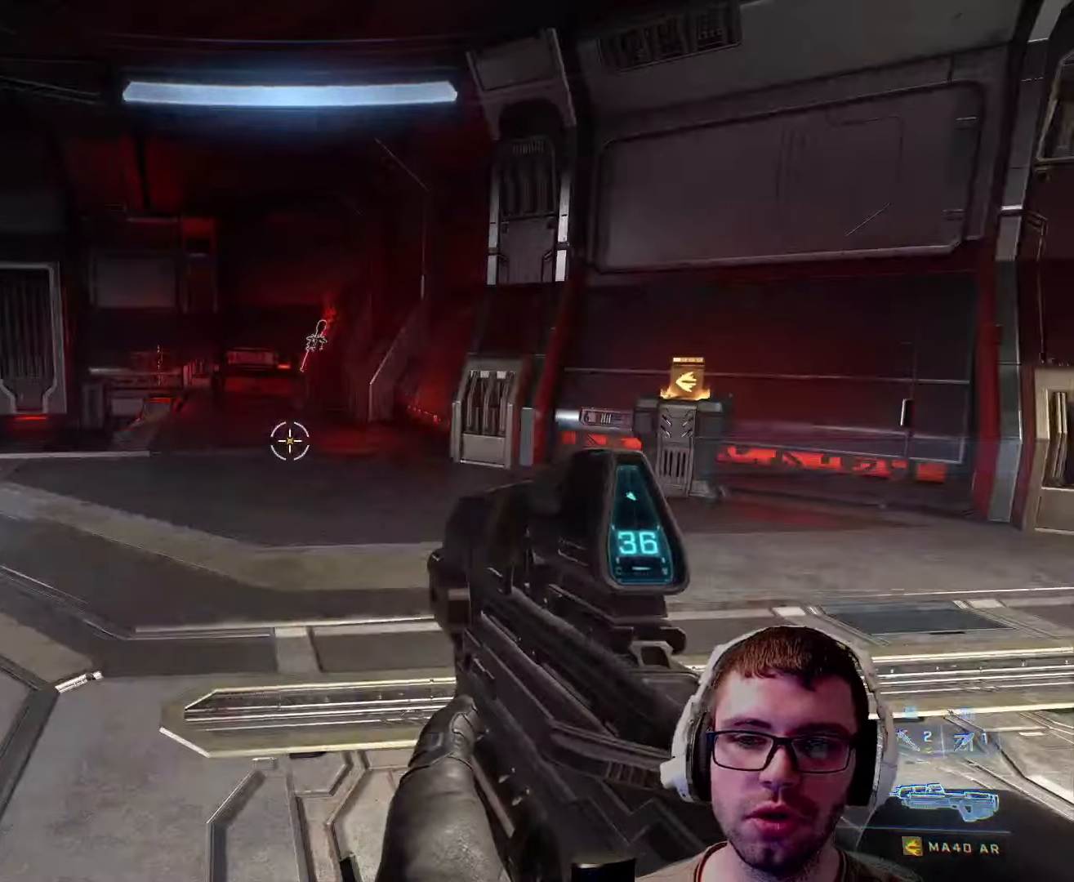
{"keys": [], "mouse": [], "events": []}
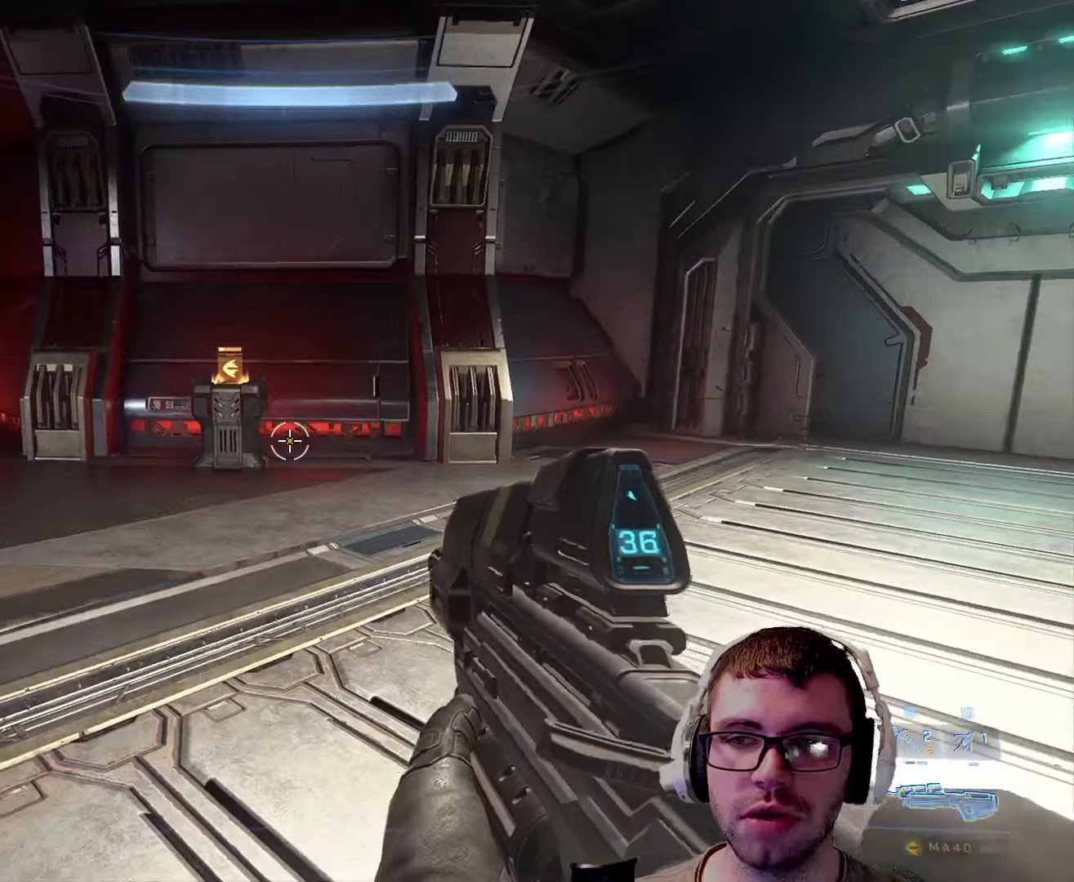
{"keys": [], "mouse": [], "events": []}
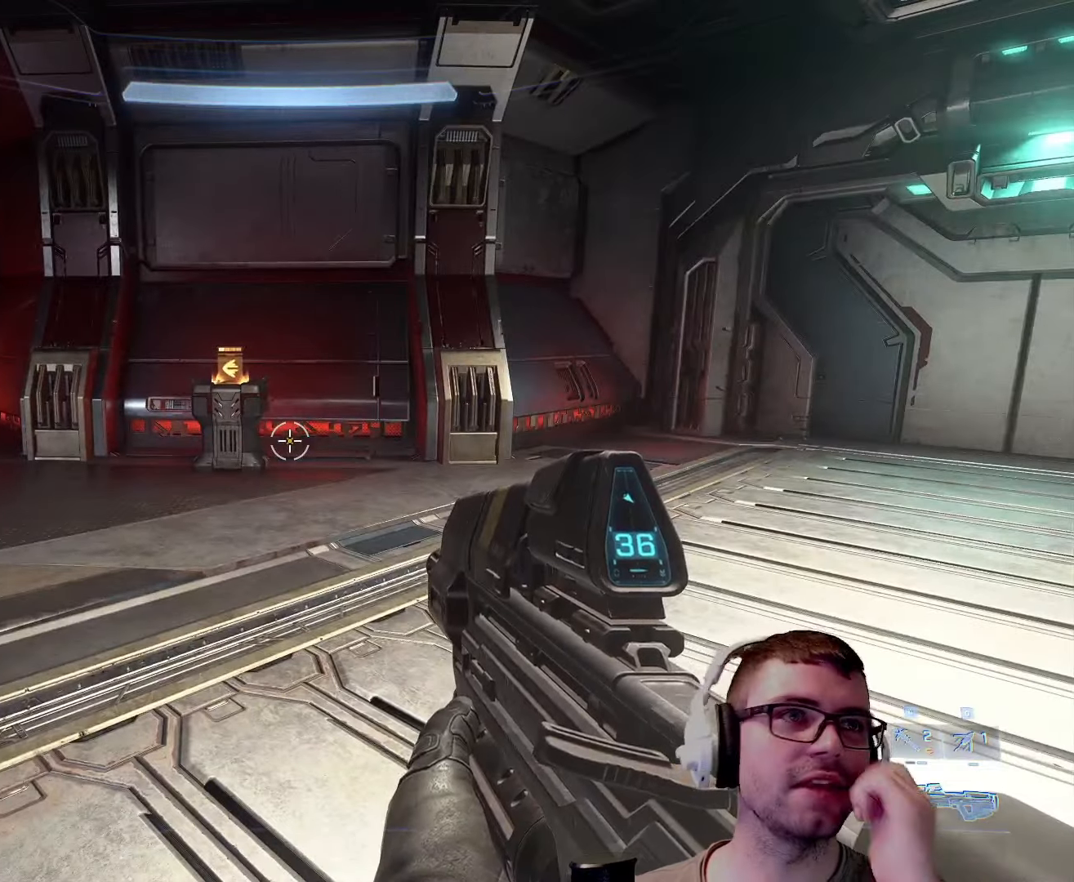
{"keys": [], "mouse": [], "events": []}
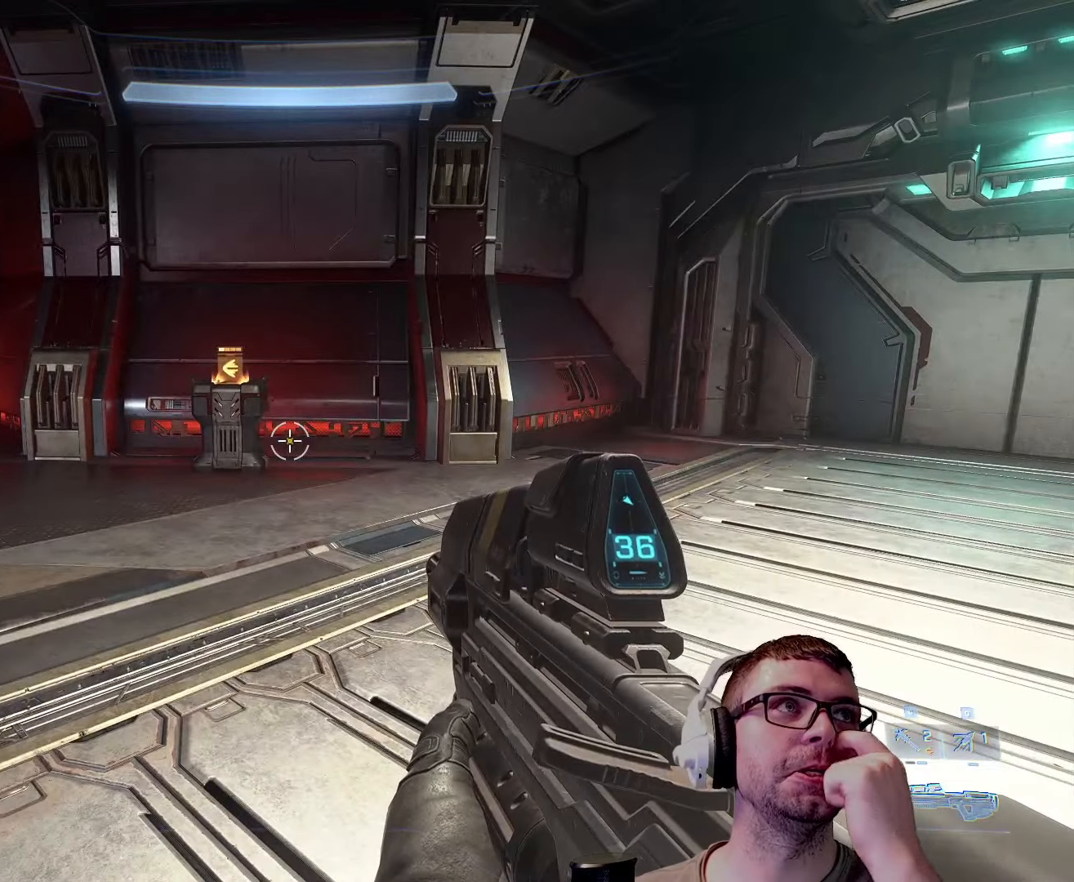
{"keys": ["d"], "mouse": [], "events": [[300, "d", "down"]]}
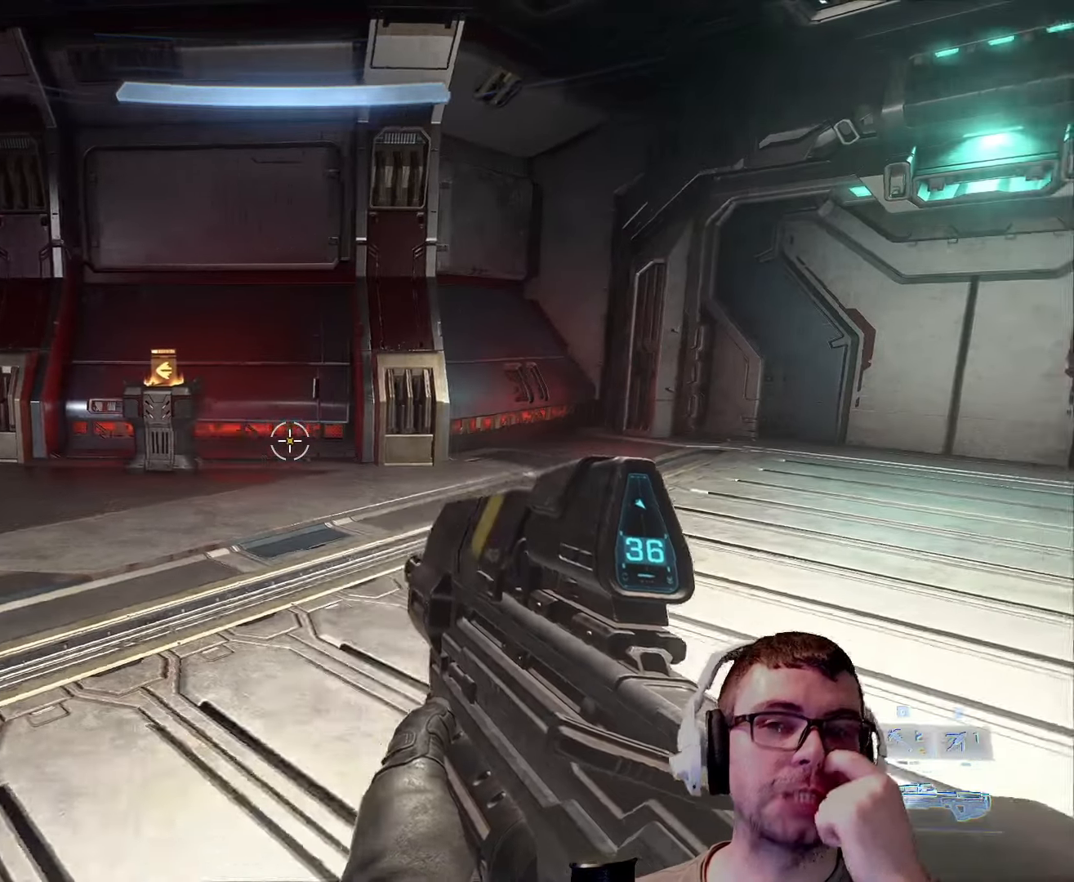
{"keys": ["d", "w"], "mouse": [], "events": [[350, "w", "down"]]}
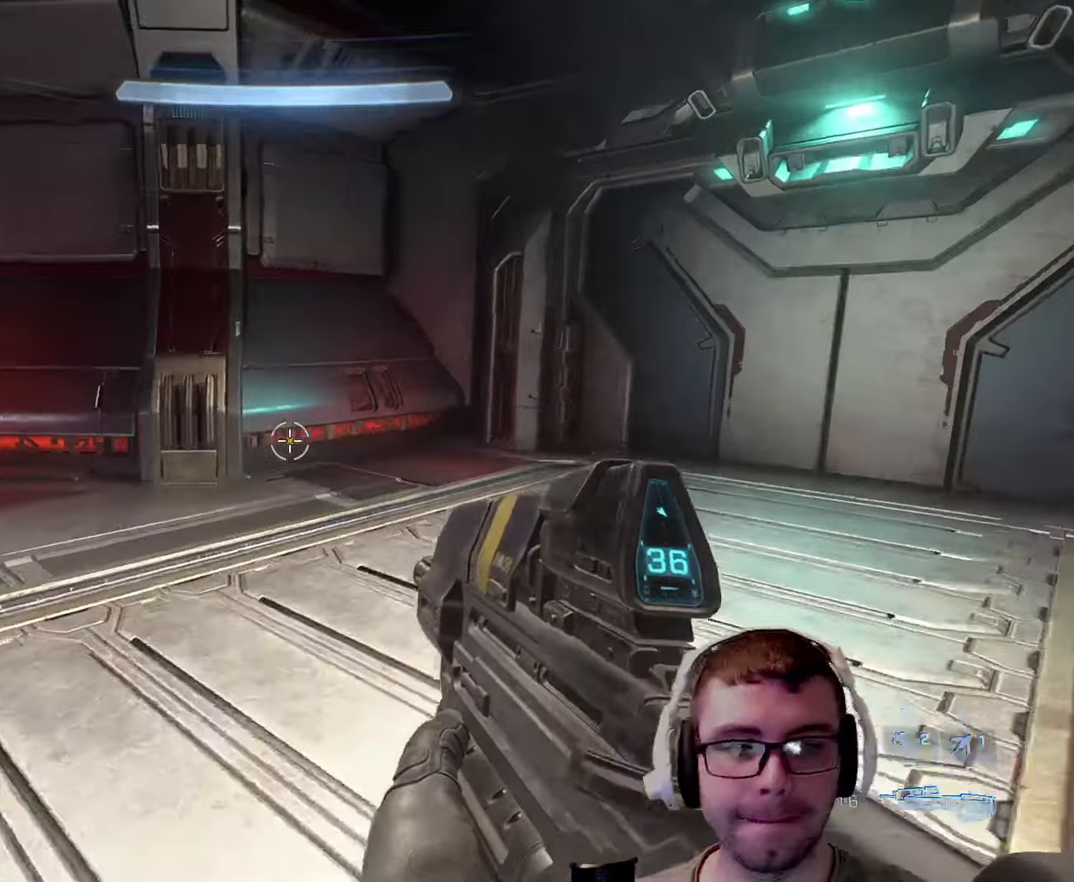
{"keys": ["w"], "mouse": [], "events": [[234, "d", "up"]]}
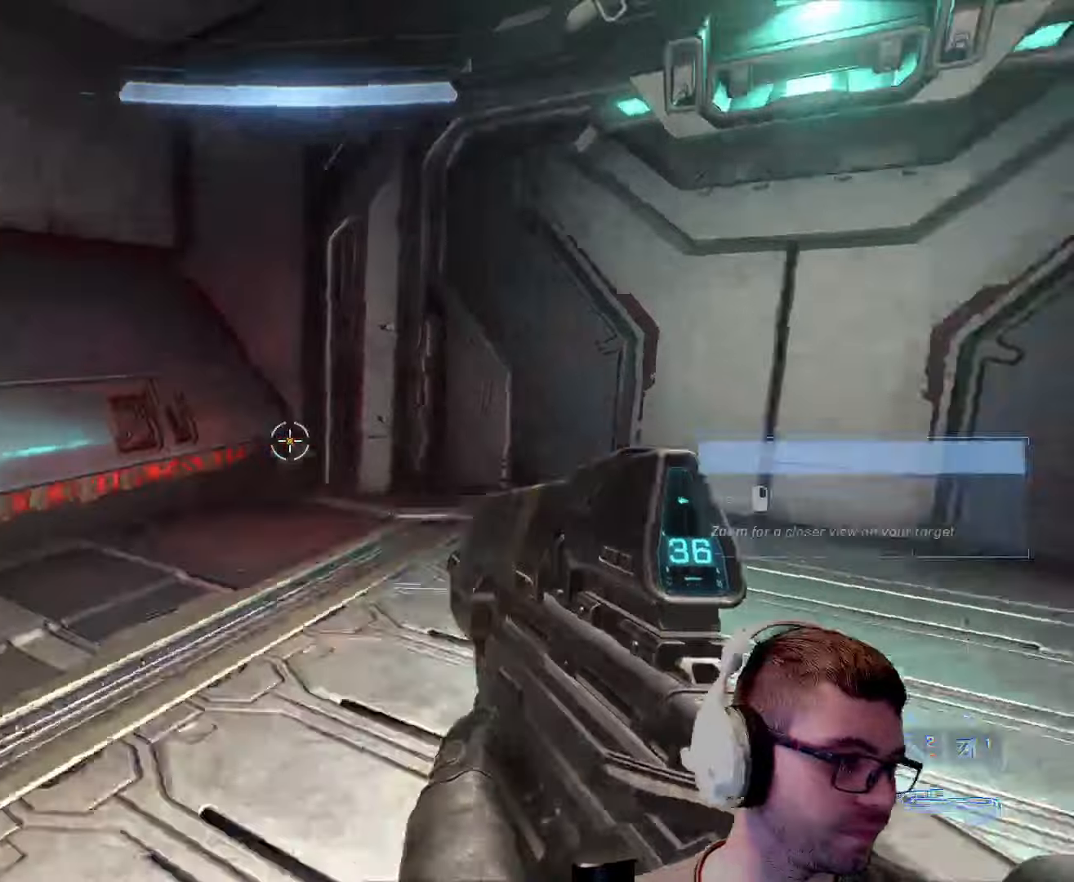
{"keys": [], "mouse": [], "events": [[200, "w", "up"]]}
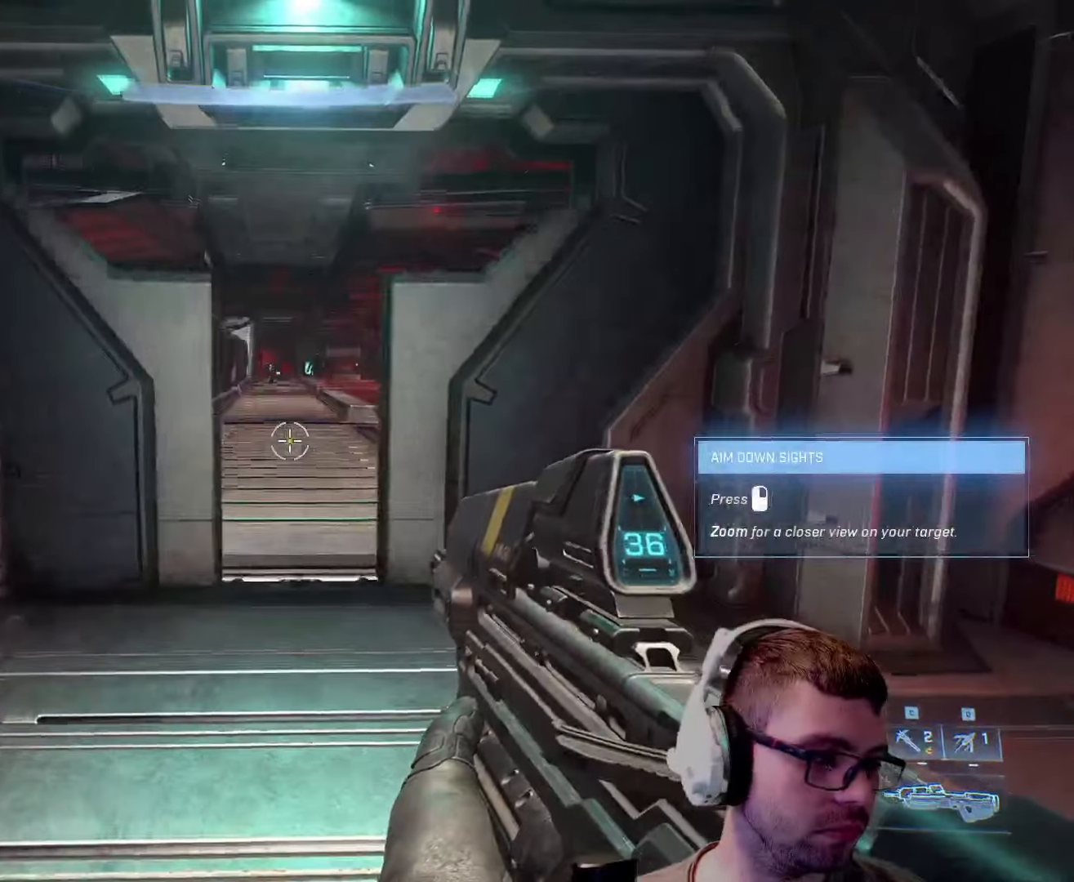
{"keys": [], "mouse": [], "events": []}
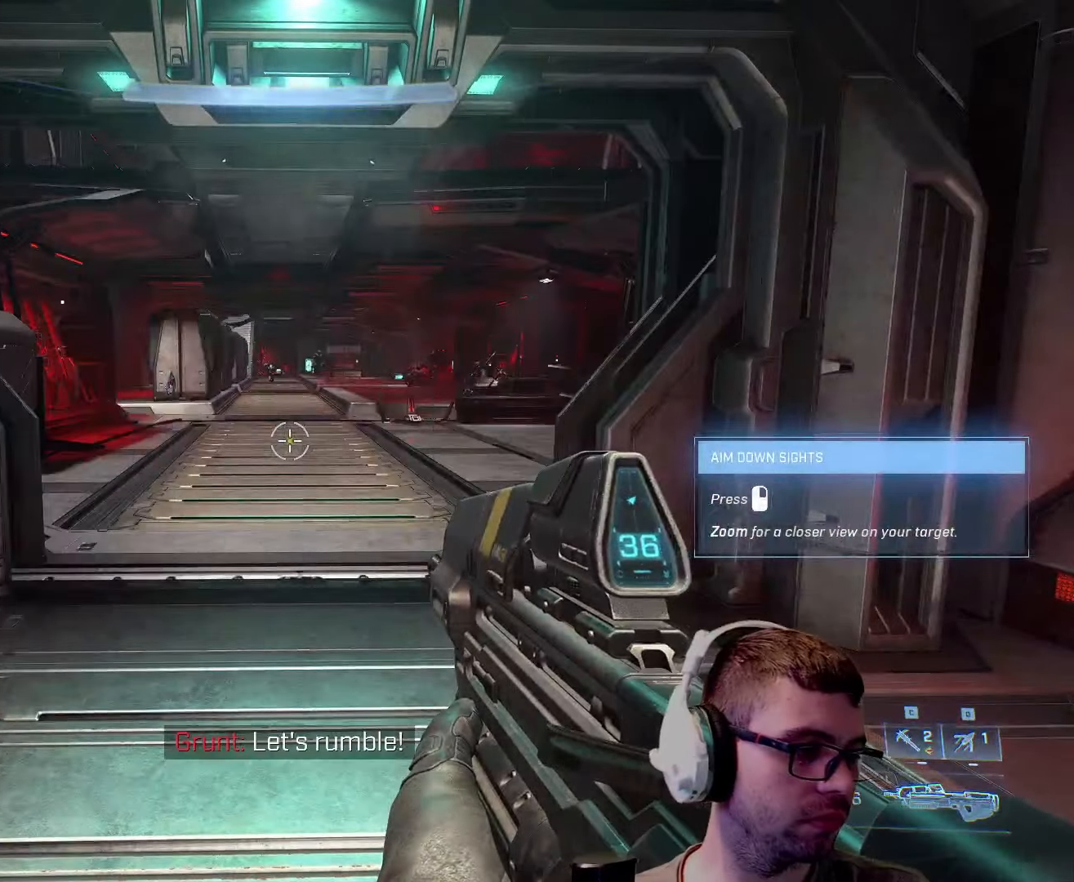
{"keys": [], "mouse": [], "events": []}
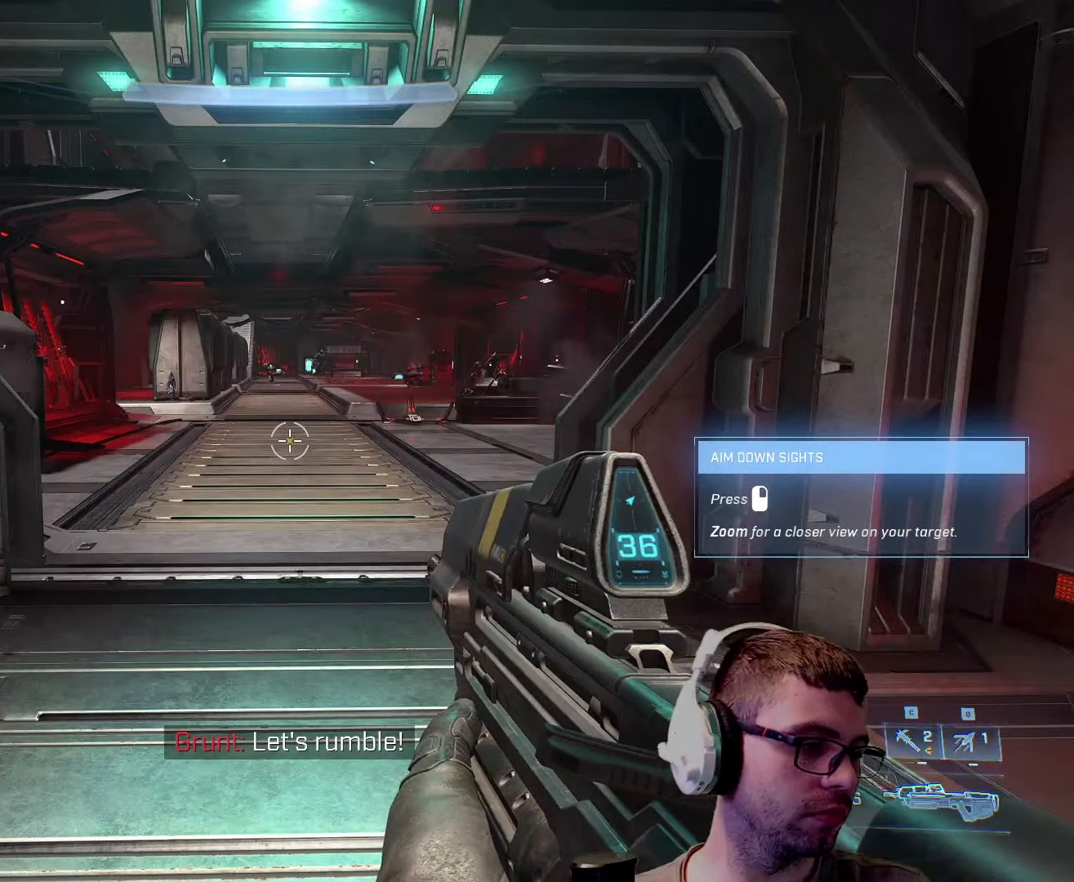
{"keys": [], "mouse": [], "events": []}
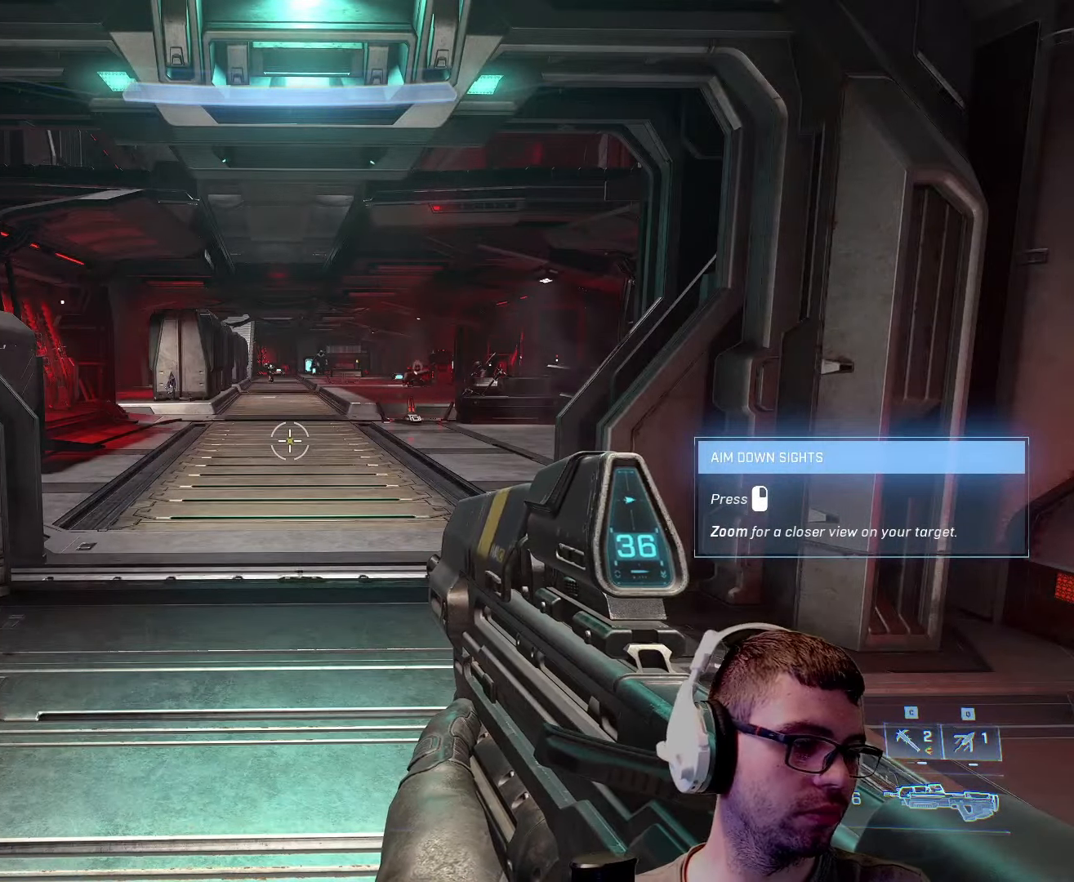
{"keys": [], "mouse": [], "events": []}
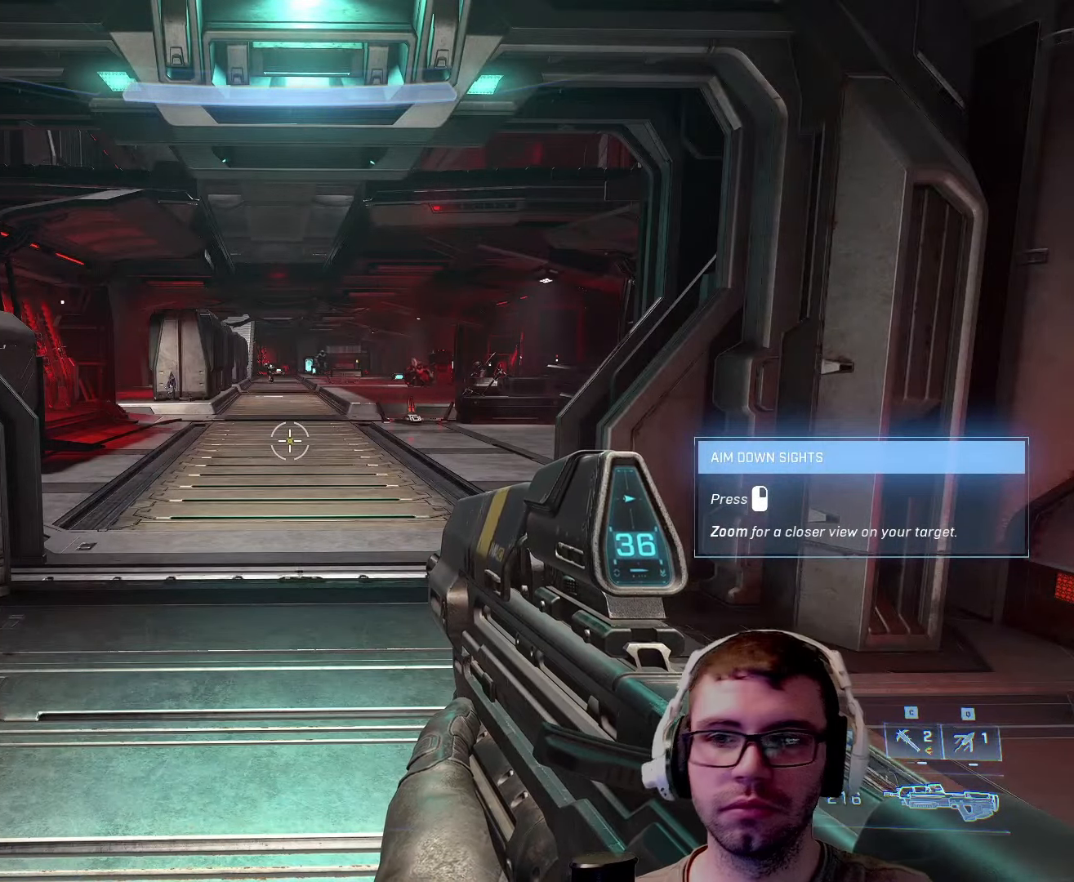
{"keys": ["d", "w"], "mouse": [], "events": [[466, "d", "down"], [466, "w", "down"]]}
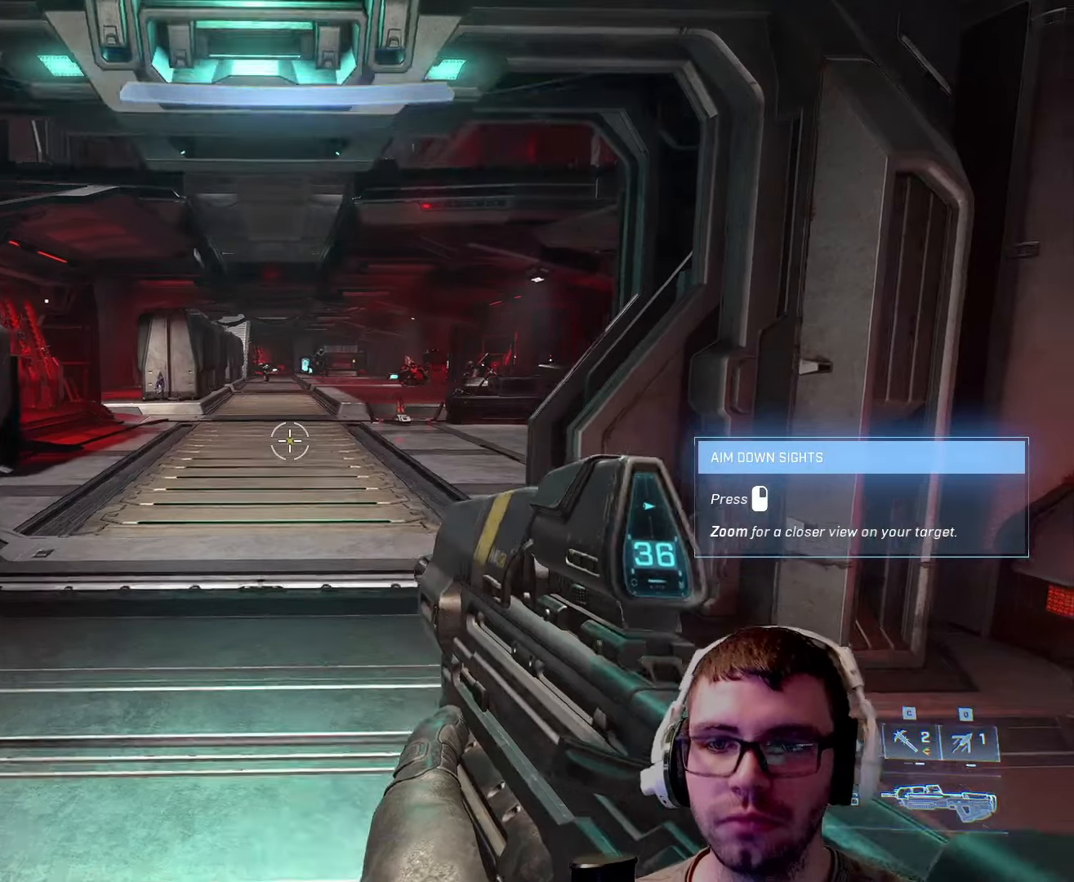
{"keys": ["d"], "mouse": [], "events": [[150, "w", "up"], [200, "d", "up"], [433, "d", "down"]]}
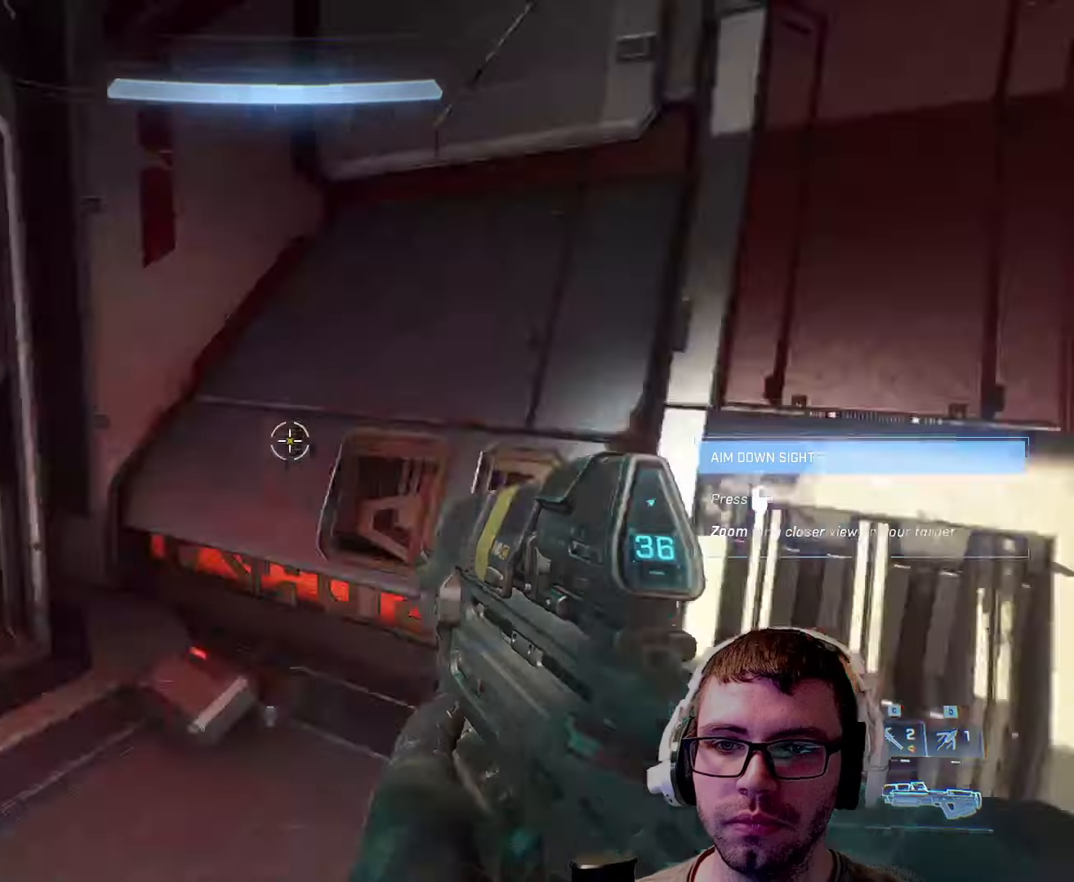
{"keys": ["d", "w"], "mouse": [], "events": [[66, "w", "down"]]}
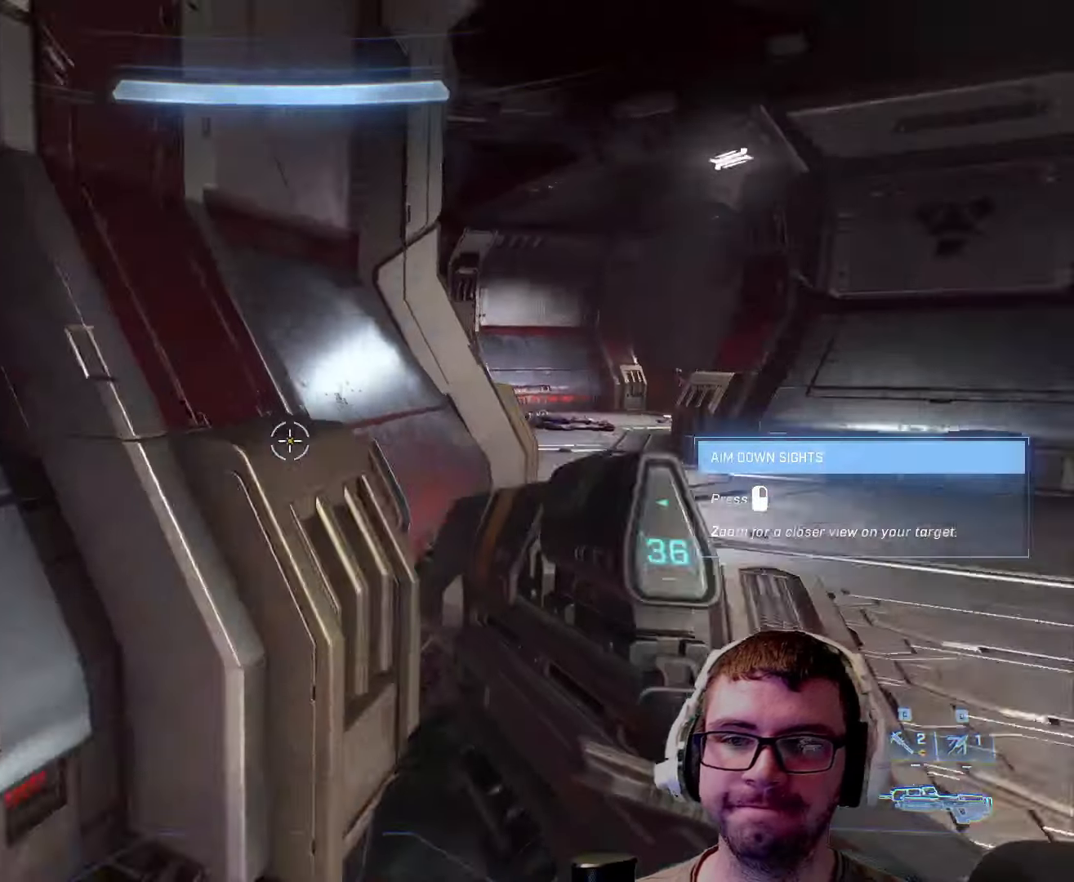
{"keys": ["w"], "mouse": [], "events": [[483, "d", "up"]]}
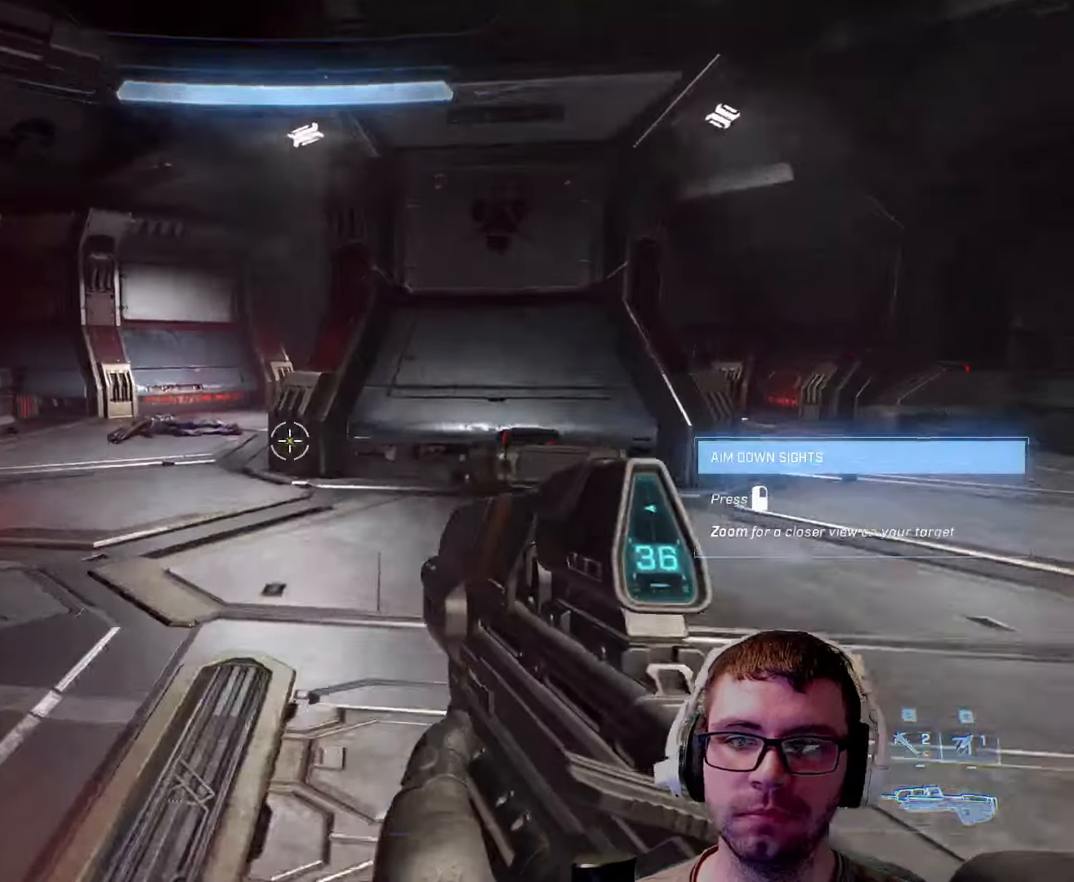
{"keys": ["w"], "mouse": [], "events": []}
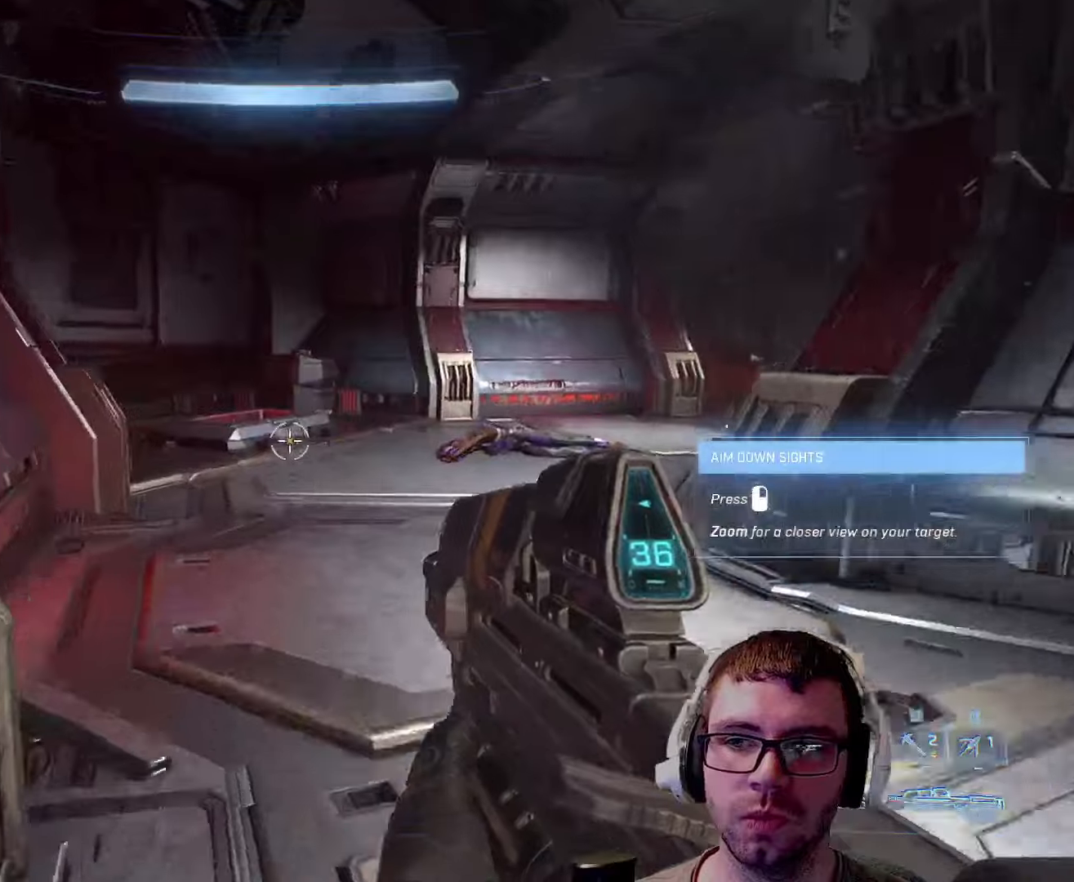
{"keys": [], "mouse": [], "events": [[217, "a", "down"], [267, "w", "up"], [400, "a", "up"]]}
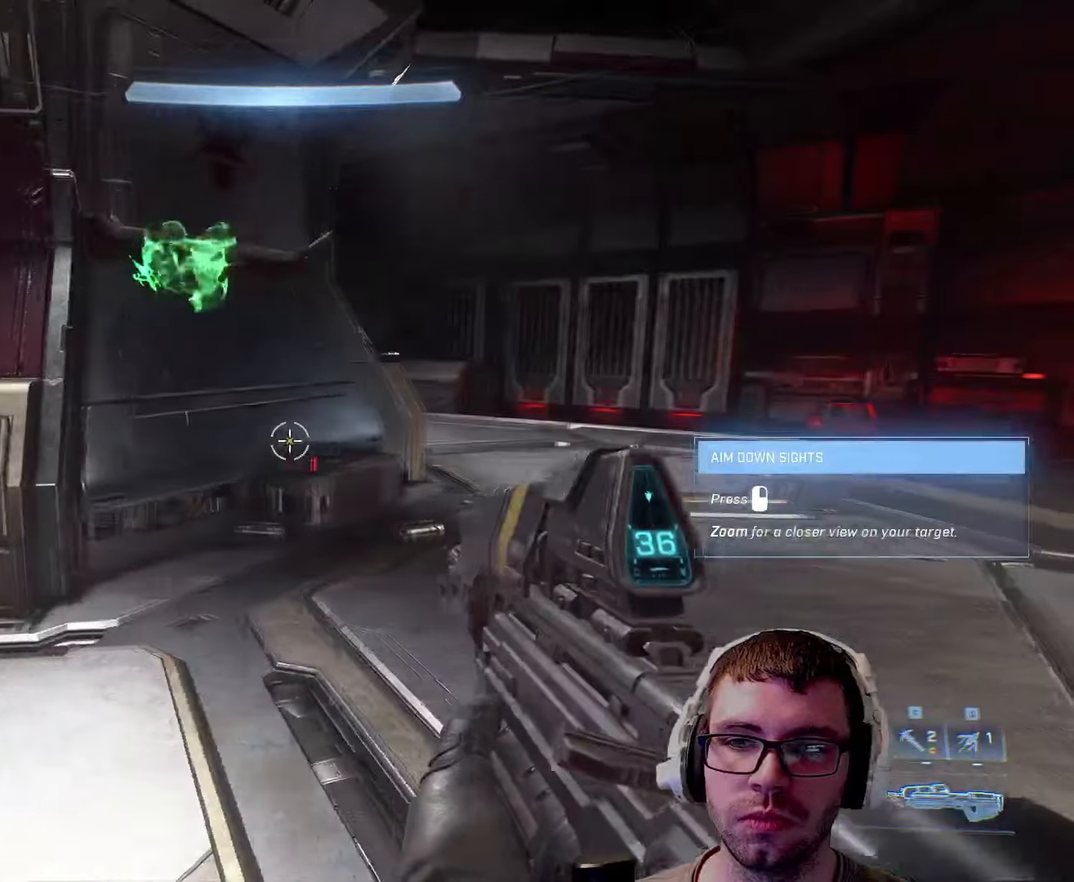
{"keys": ["d", "w"], "mouse": [], "events": [[417, "d", "down"], [417, "w", "down"]]}
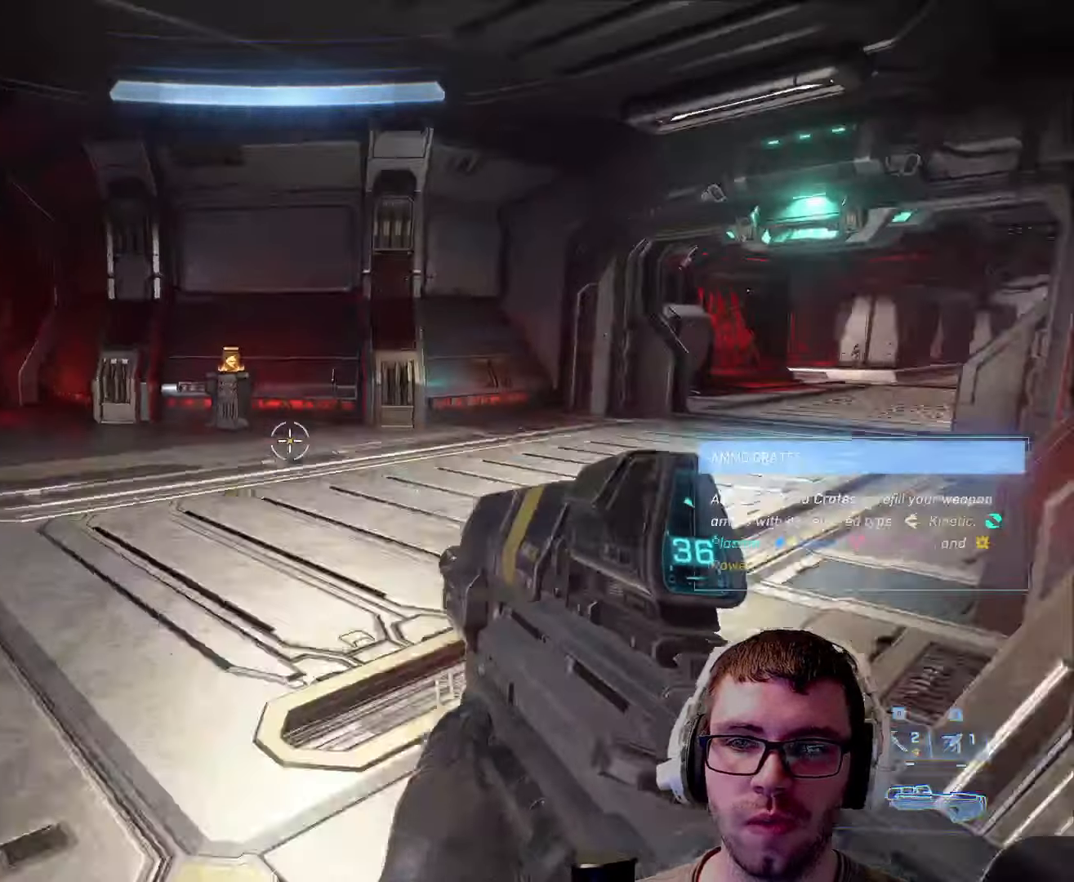
{"keys": ["shift", "w"], "mouse": [], "events": [[50, "d", "up"], [483, "shift", "down"]]}
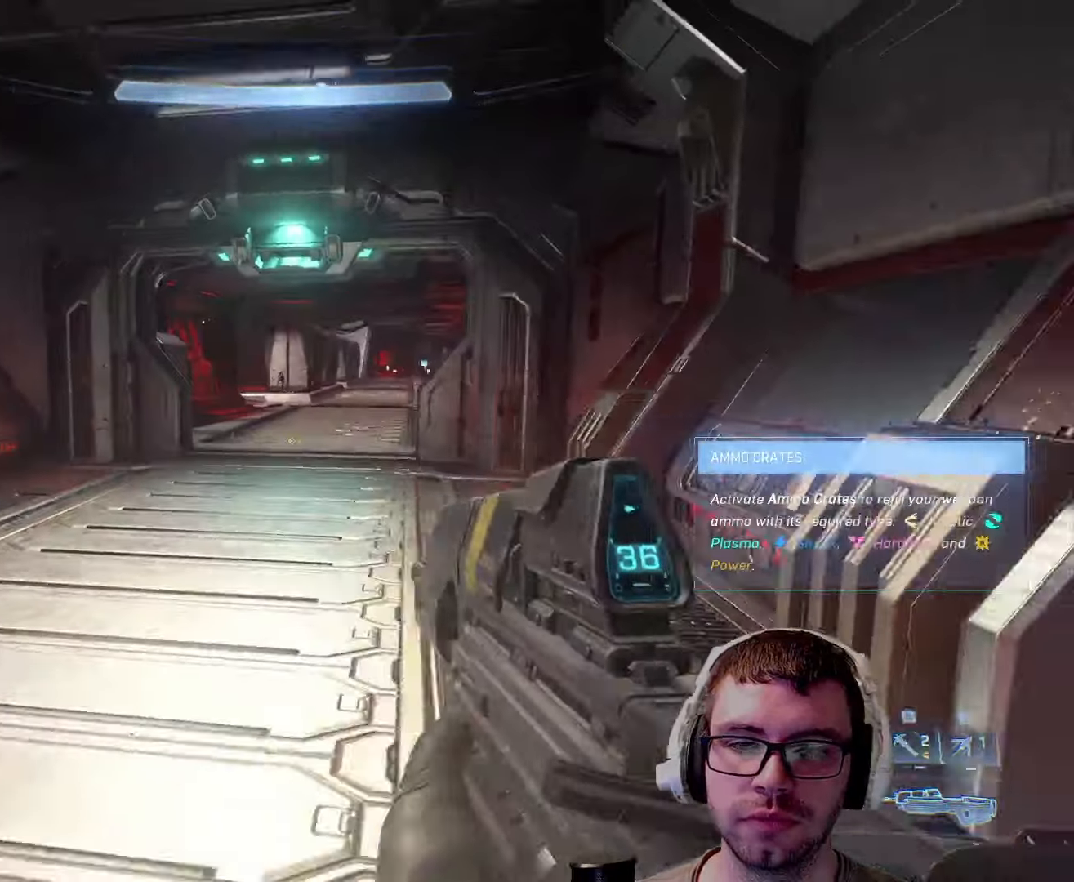
{"keys": ["w"], "mouse": [], "events": [[217, "shift", "up"], [267, "a", "down"], [500, "a", "up"]]}
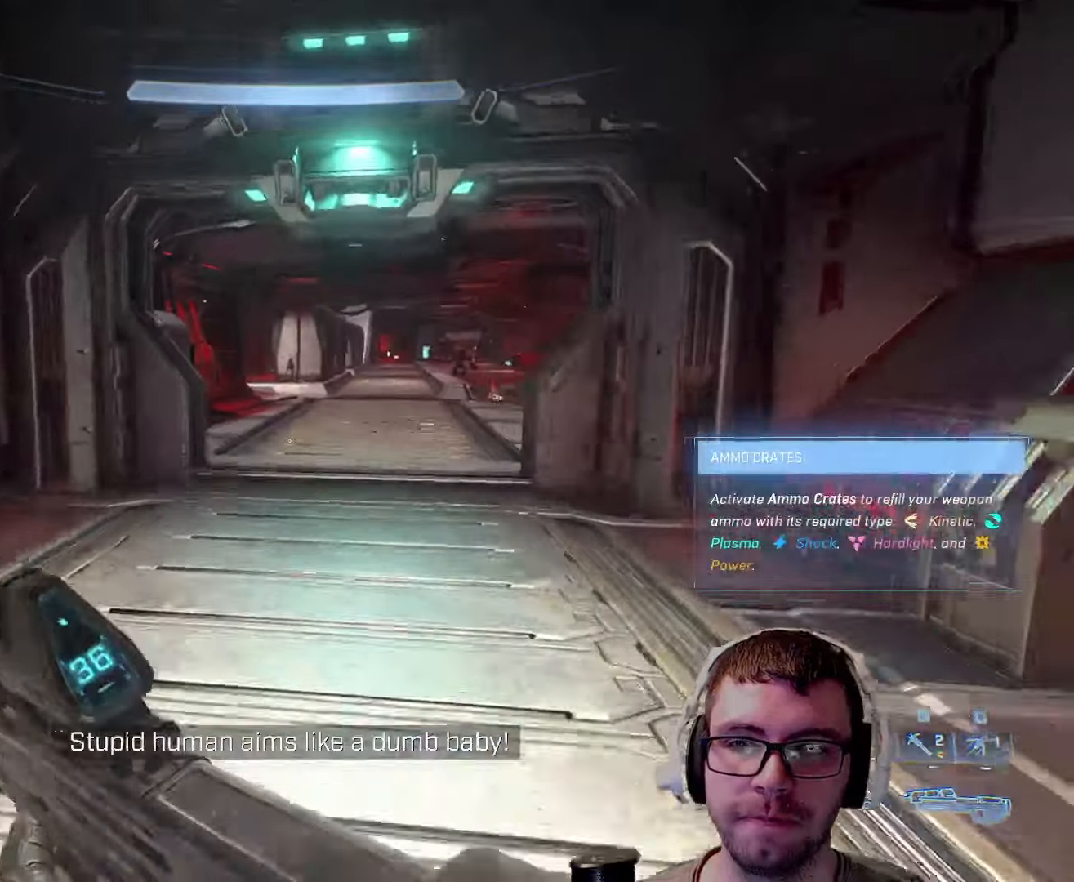
{"keys": ["w"], "mouse": [], "events": []}
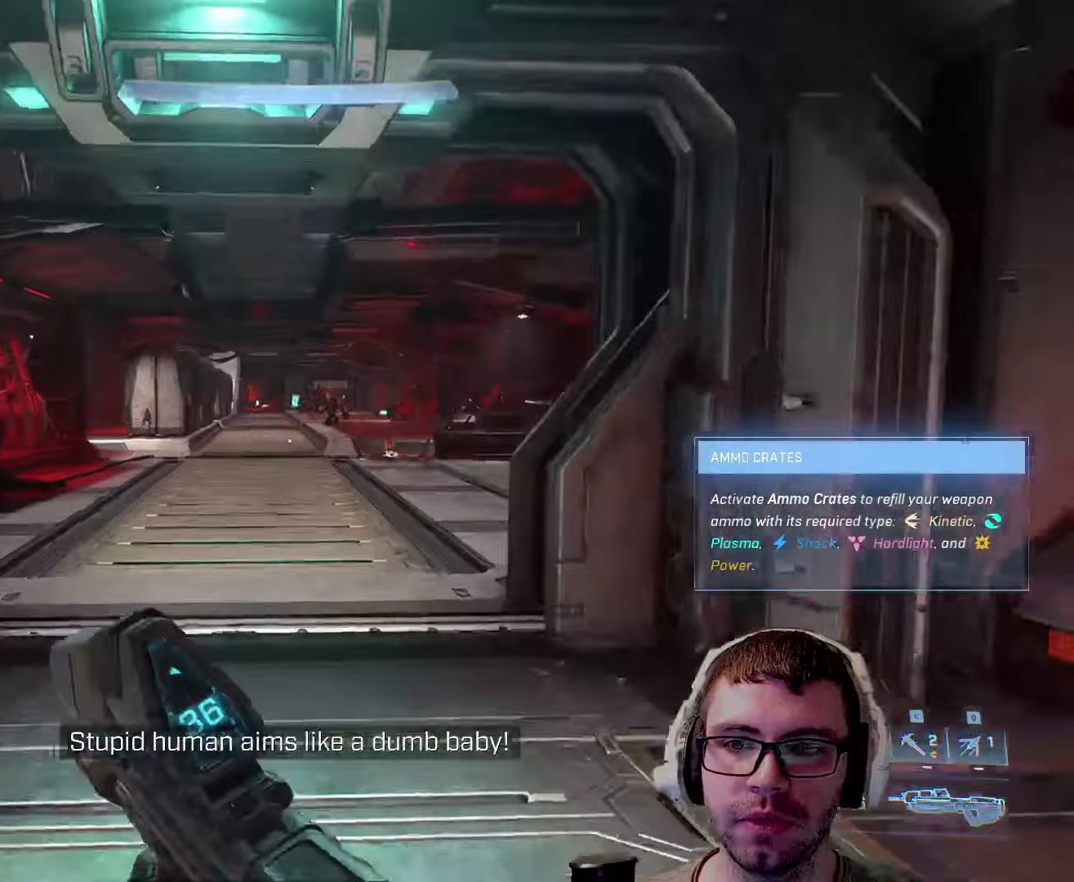
{"keys": ["w"], "mouse": [], "events": []}
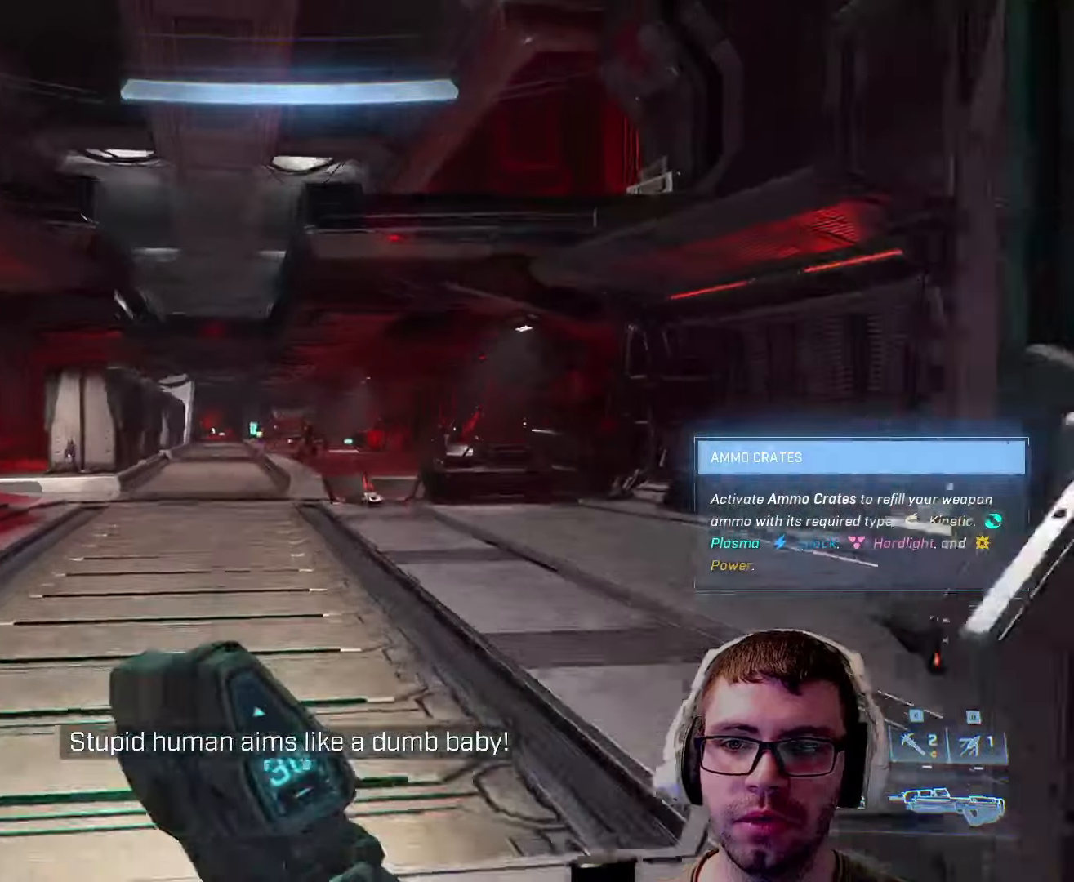
{"keys": ["w"], "mouse": [], "events": [[133, "c", "down"], [333, "c", "up"]]}
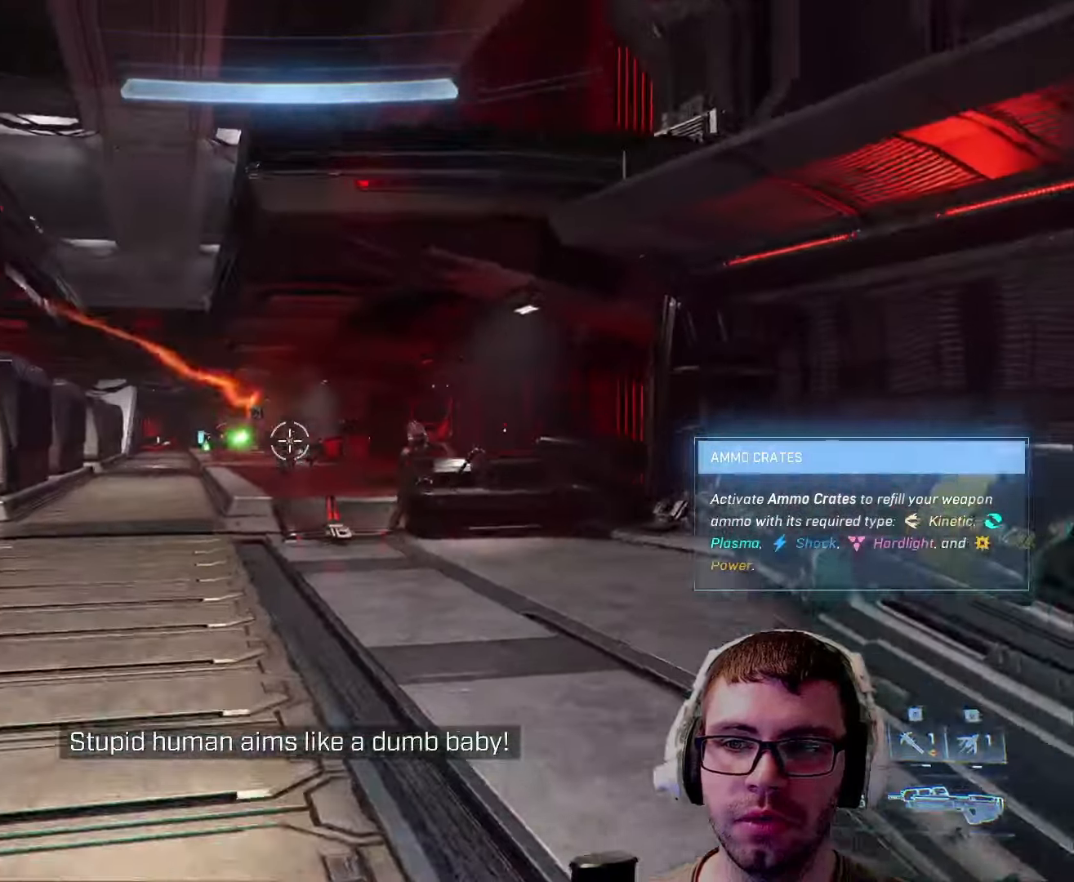
{"keys": ["d", "w"], "mouse": [], "events": [[33, "d", "down"], [33, "w", "up"], [500, "w", "down"]]}
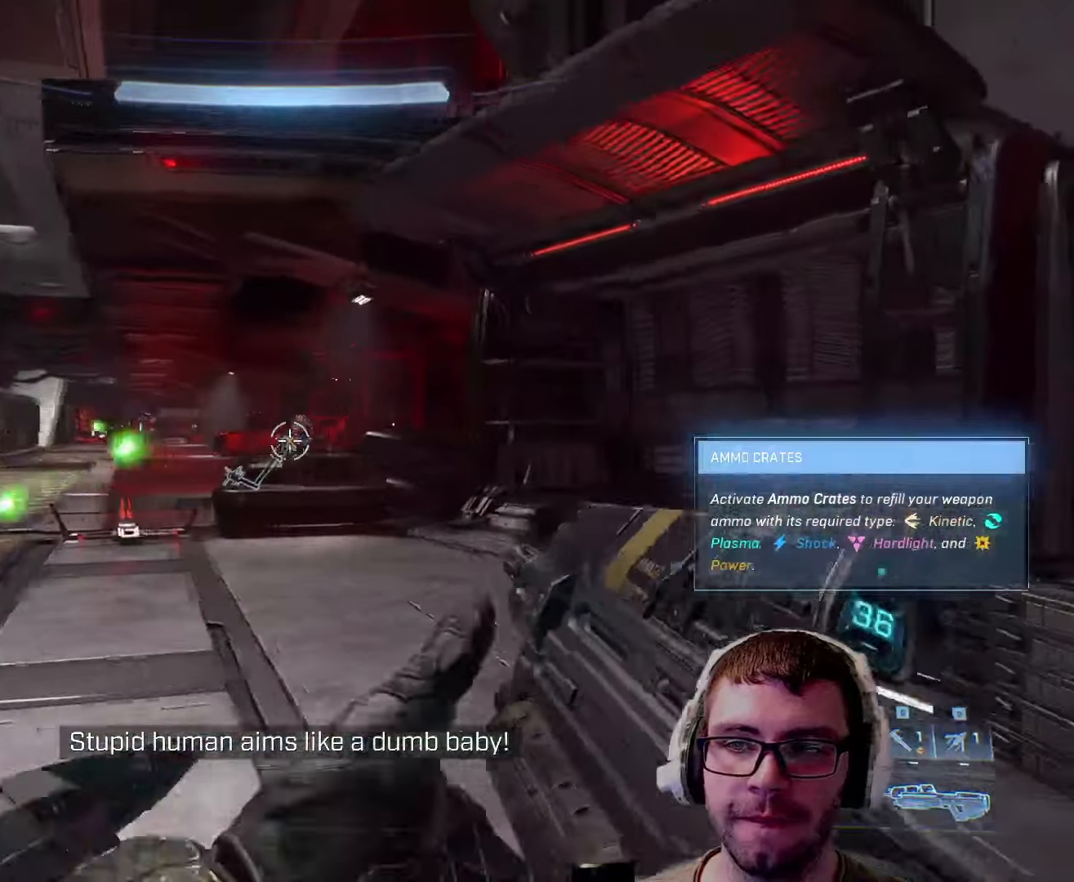
{"keys": ["d", "w"], "mouse": [], "events": []}
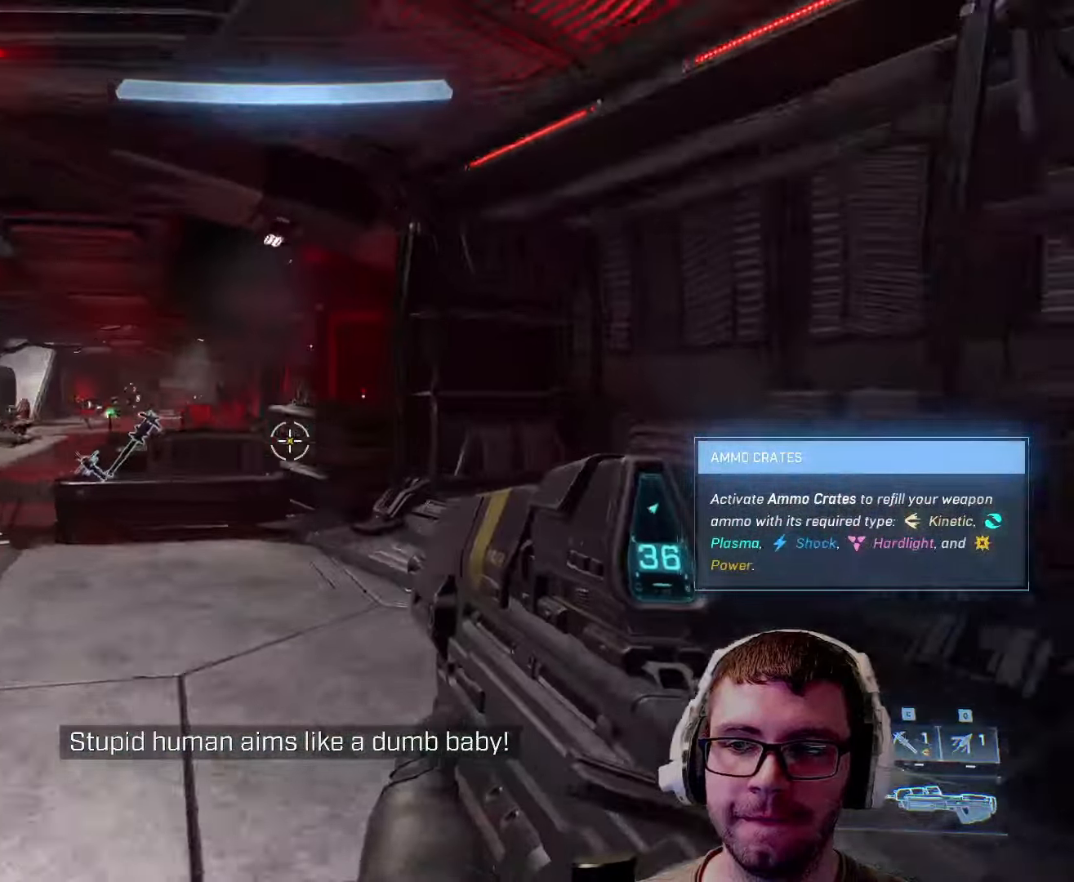
{"keys": [], "mouse": [], "events": [[233, "d", "up"], [400, "w", "up"]]}